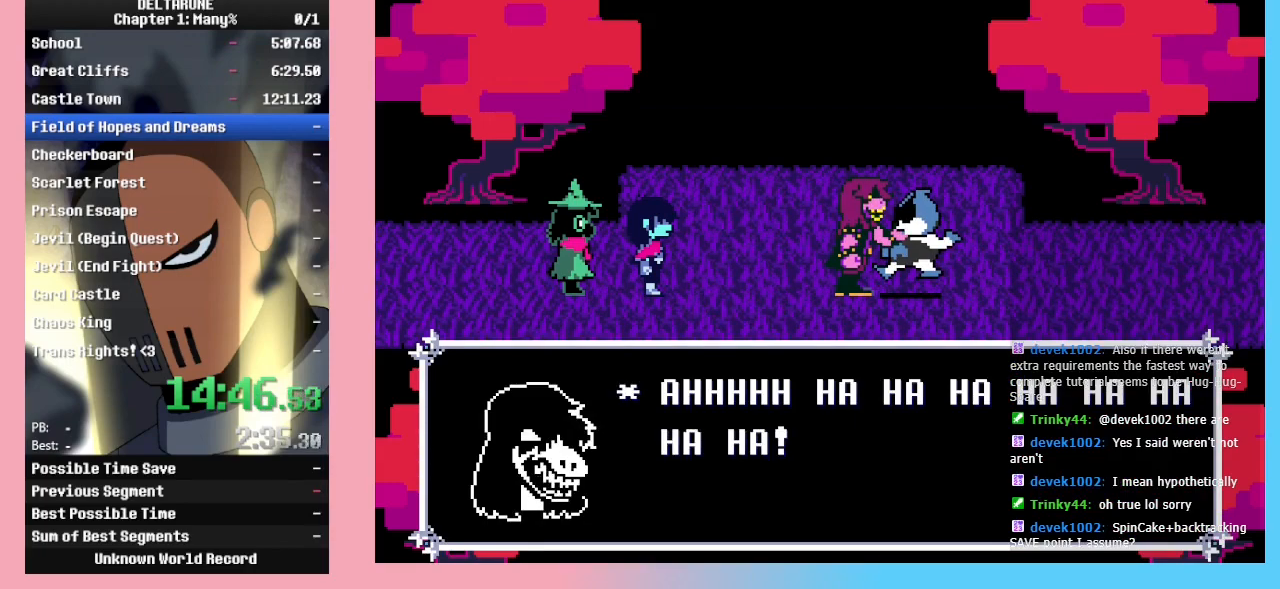
Gameplay with keyboard; each line is a JSON object with the keys held at the frame after it. "events" lists presses ("down") and releases ("up") of "c", "down", "left", "return", "right", "up", "x" and "z" between this image and that frame as [ms after this image, input, new state], when the widget could be followed in between. No other keys are recorded. Mouse input is not recorded. Not read: ctrl_l ctrl_r shift_l shift_r.
{"keys": [], "events": []}
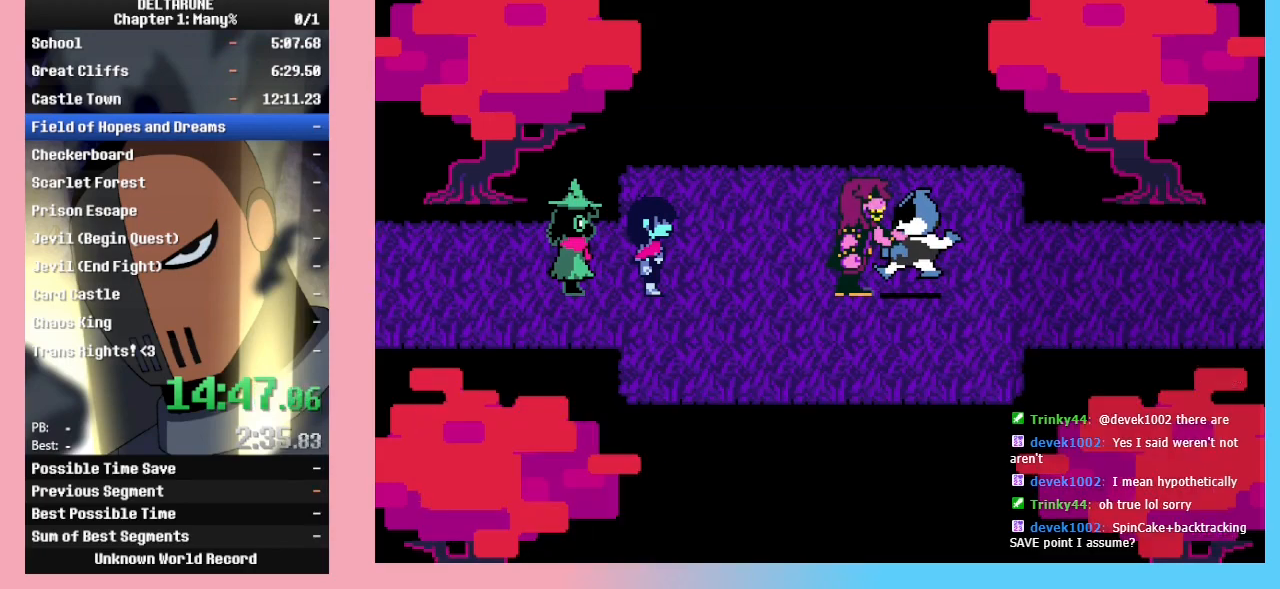
{"keys": ["return"], "events": [[467, "return", "down"]]}
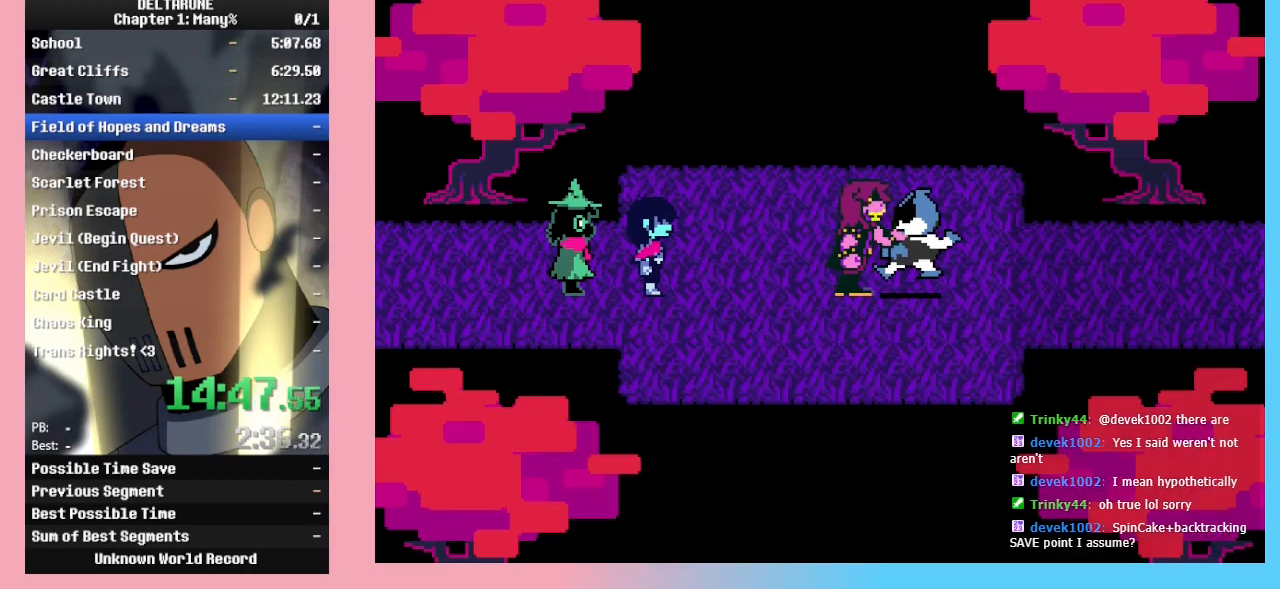
{"keys": ["return"], "events": [[33, "return", "up"], [100, "z", "down"], [167, "z", "up"], [200, "return", "down"], [233, "return", "up"], [233, "z", "down"], [300, "return", "down"], [300, "z", "up"], [333, "z", "down"], [400, "z", "up"], [433, "return", "up"], [433, "z", "down"], [500, "return", "down"], [500, "z", "up"]]}
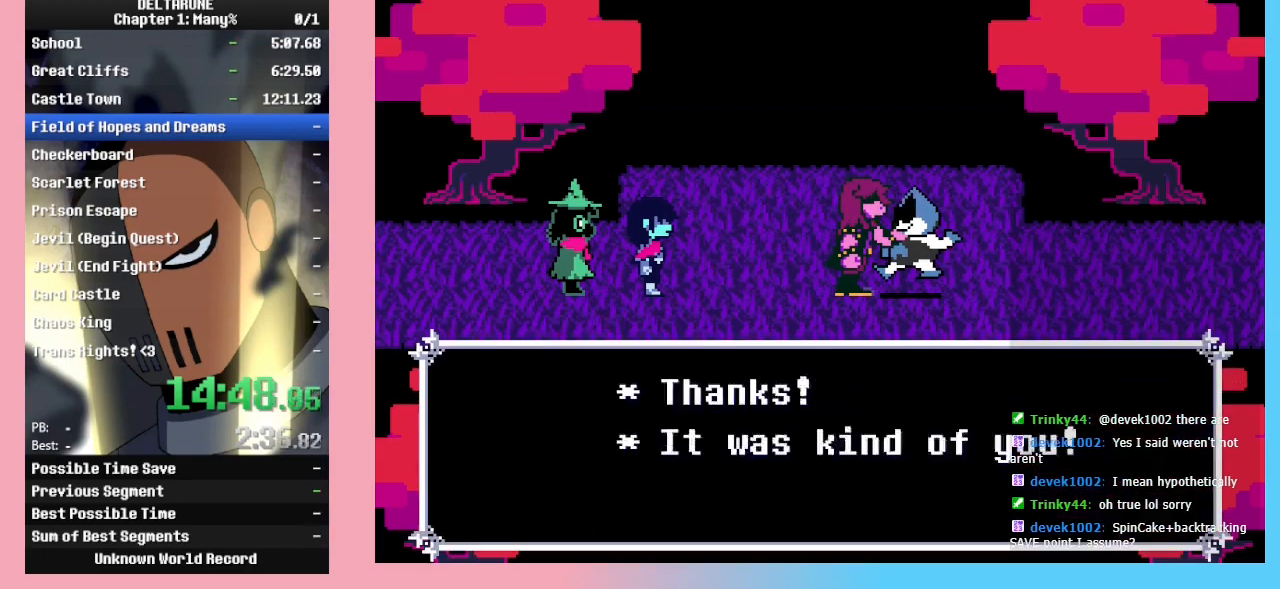
{"keys": [], "events": [[33, "return", "up"], [33, "z", "down"], [67, "return", "down"], [133, "return", "up"], [133, "z", "up"], [167, "return", "down"], [167, "z", "down"], [333, "z", "up"], [367, "z", "down"], [433, "return", "up"], [433, "z", "up"]]}
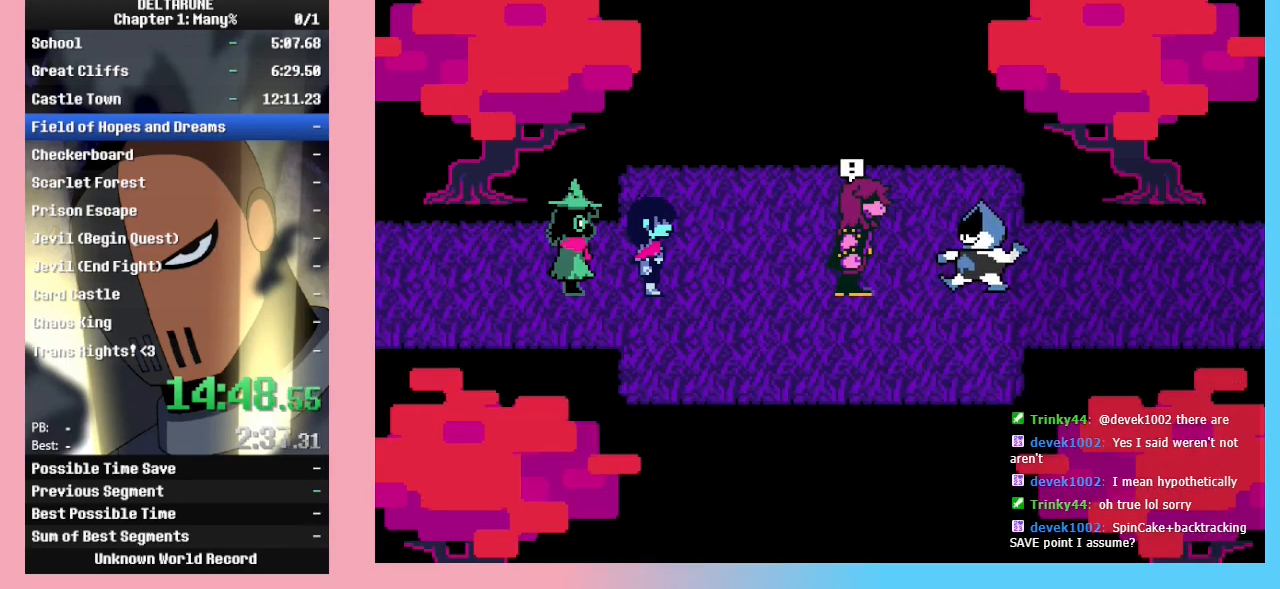
{"keys": [], "events": []}
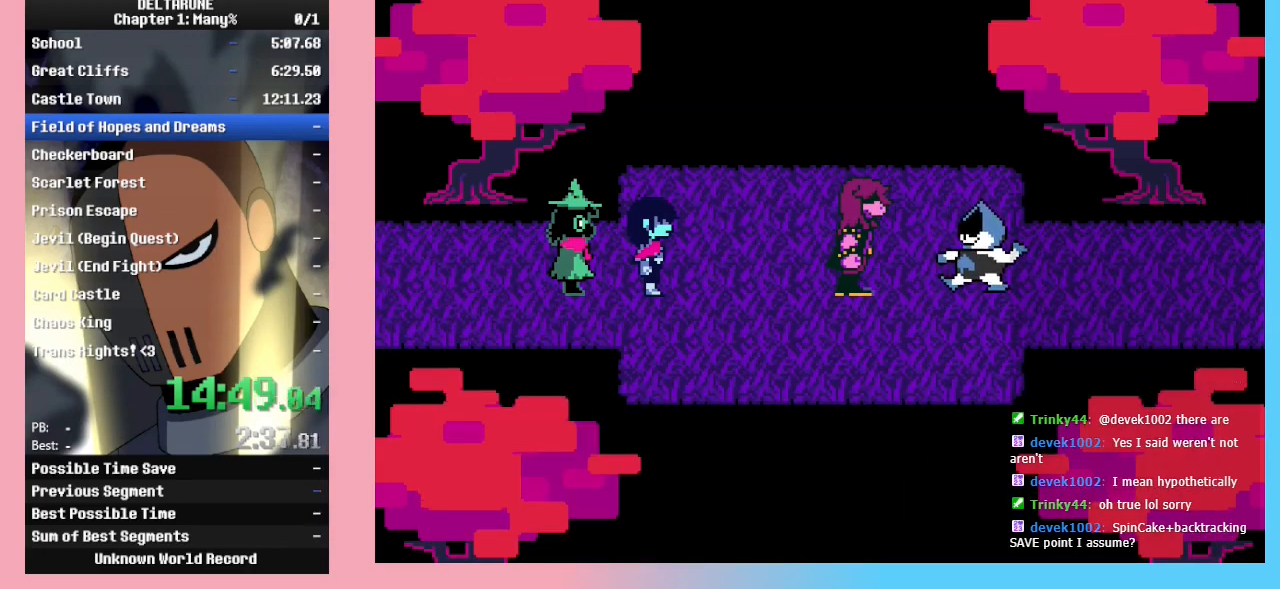
{"keys": ["return", "z"], "events": [[300, "return", "down"], [333, "return", "up"], [333, "z", "down"], [400, "z", "up"], [433, "return", "down"], [500, "z", "down"]]}
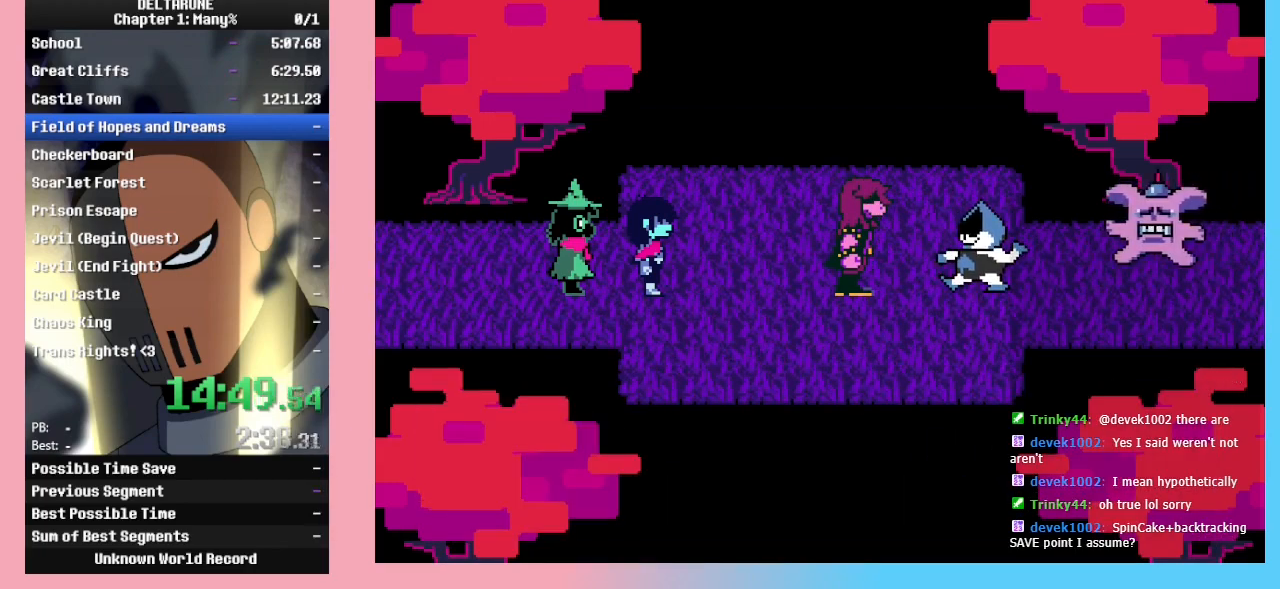
{"keys": ["z"], "events": [[33, "return", "up"], [67, "return", "down"], [67, "z", "up"], [133, "z", "down"], [167, "return", "up"], [233, "z", "up"], [267, "return", "down"], [267, "z", "down"], [367, "return", "up"], [367, "z", "up"], [400, "return", "down"], [467, "z", "down"], [500, "return", "up"]]}
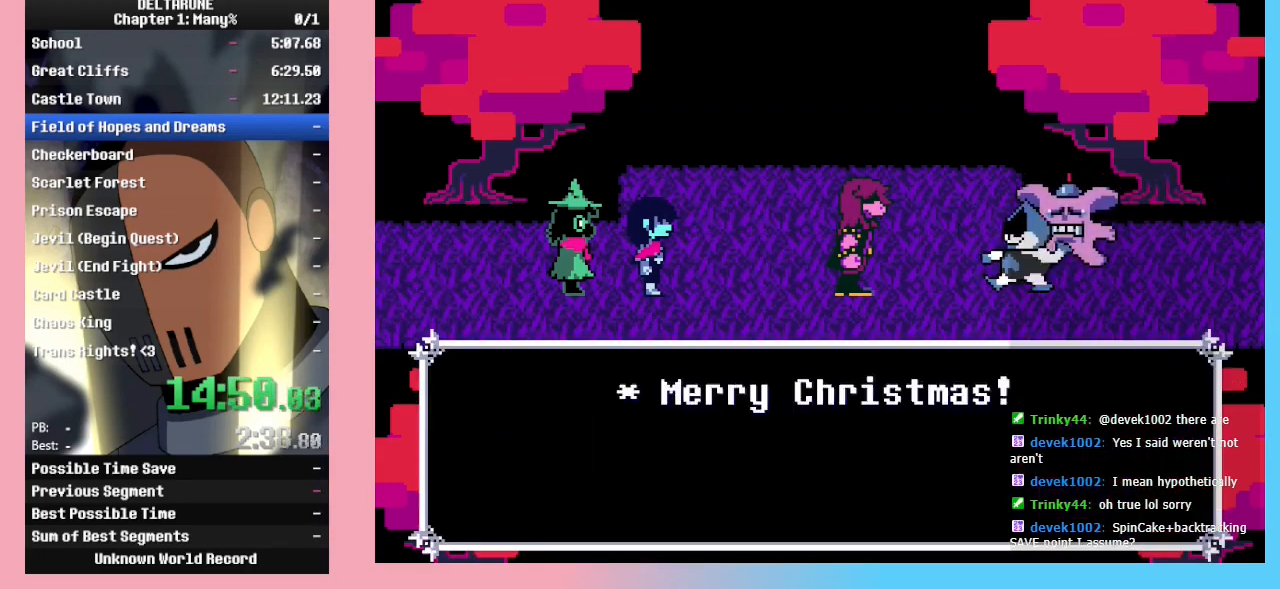
{"keys": ["z"], "events": [[67, "z", "up"], [100, "return", "down"], [100, "z", "down"], [200, "return", "up"], [233, "z", "up"], [467, "return", "down"], [500, "return", "up"], [500, "z", "down"]]}
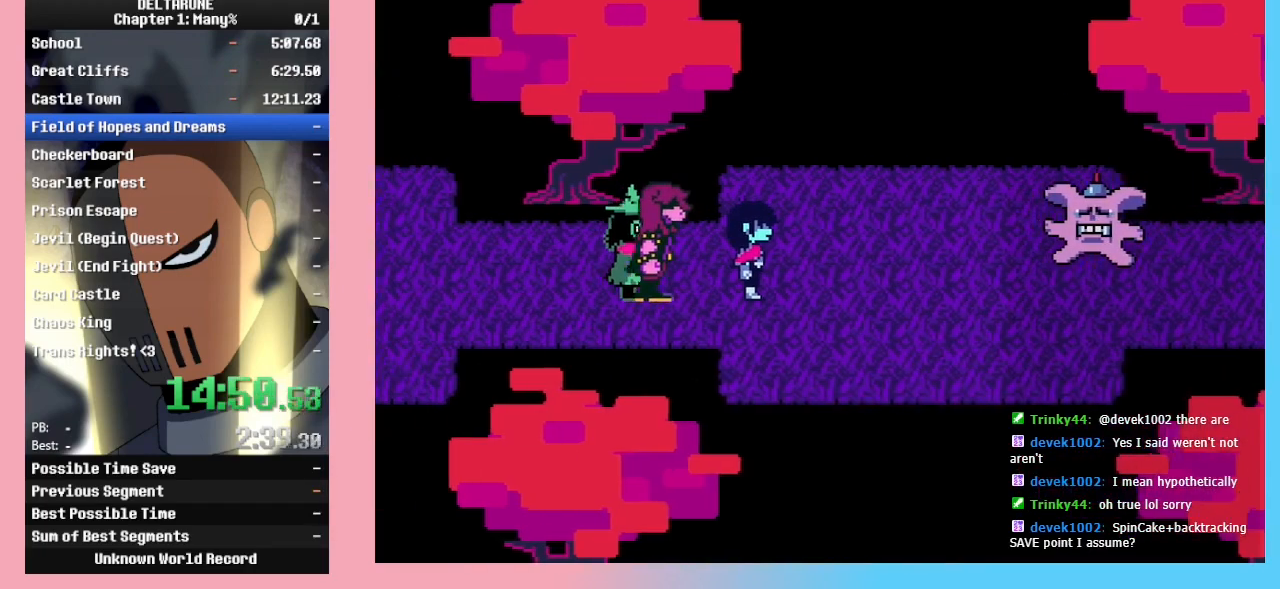
{"keys": ["return"], "events": [[67, "z", "up"], [100, "return", "down"], [167, "z", "down"], [200, "return", "up"], [267, "return", "down"], [267, "z", "up"], [367, "return", "up"], [367, "z", "down"], [433, "return", "down"], [433, "z", "up"]]}
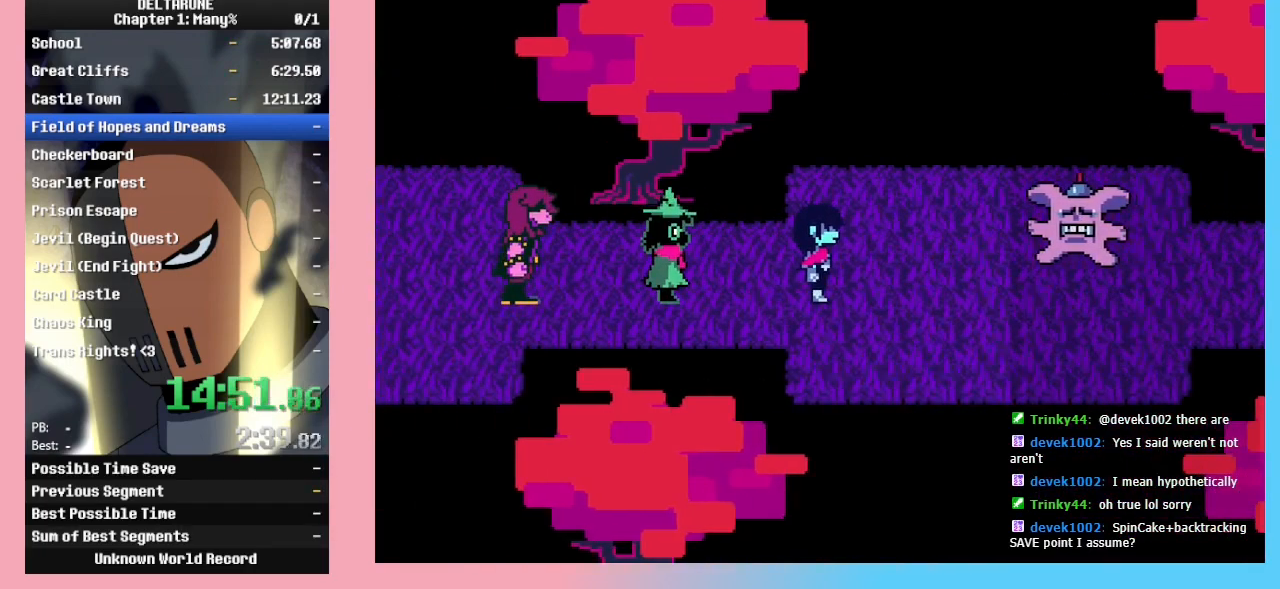
{"keys": [], "events": [[33, "return", "up"], [33, "z", "down"], [133, "z", "up"]]}
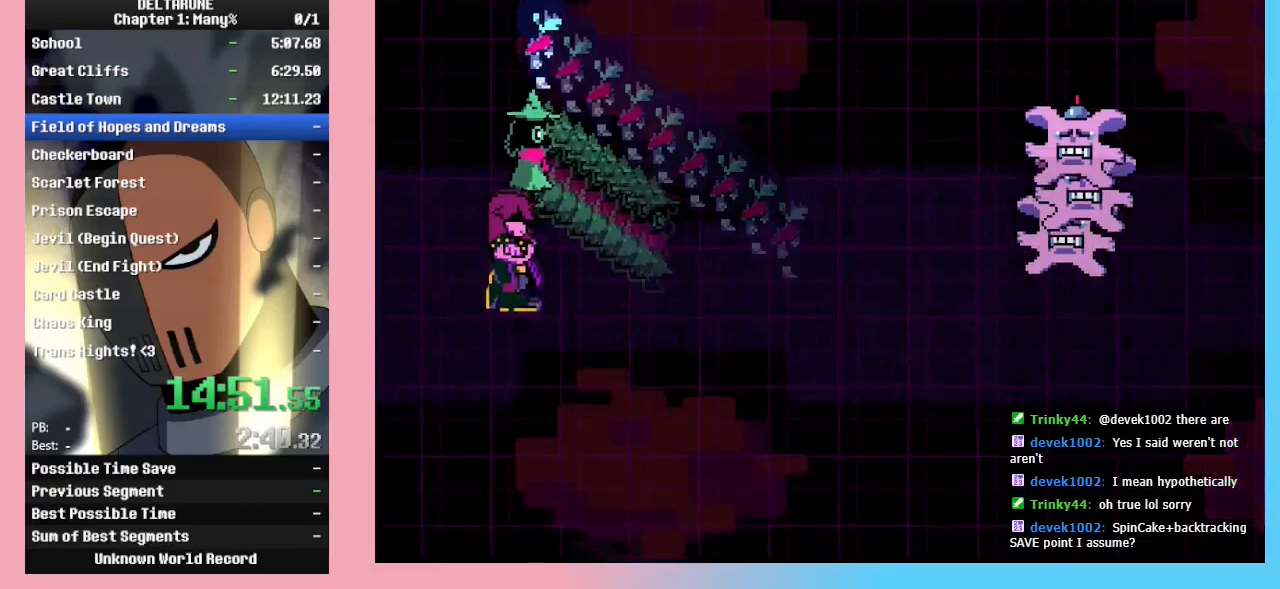
{"keys": [], "events": []}
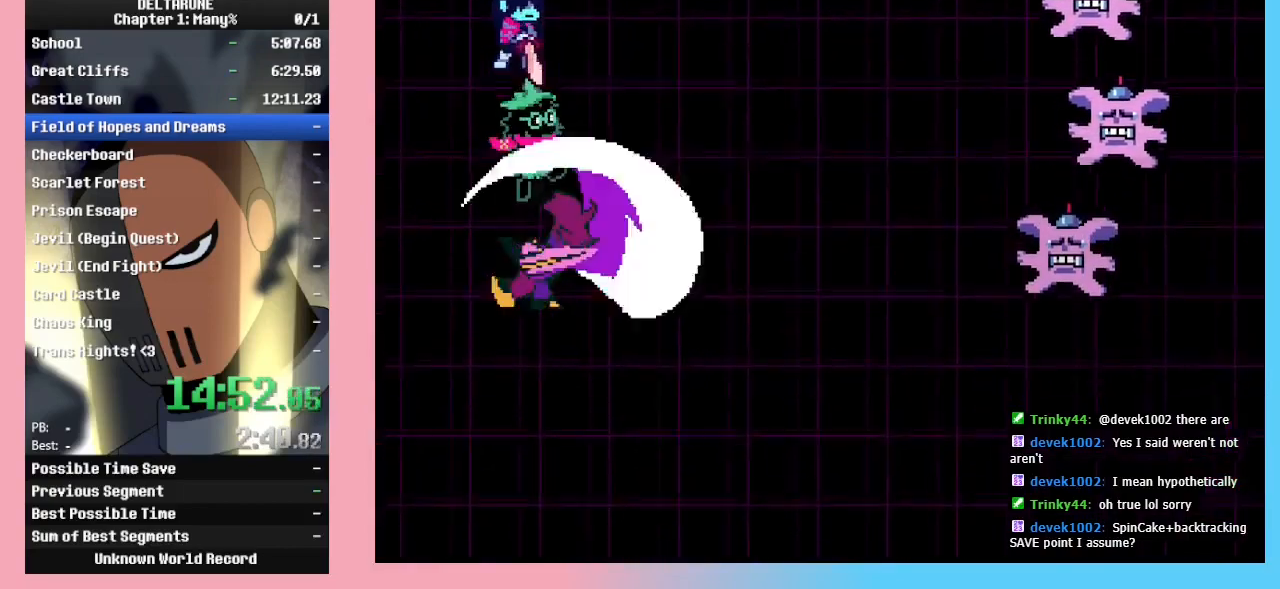
{"keys": ["down"], "events": [[167, "right", "down"], [200, "z", "down"], [267, "right", "up"], [267, "z", "up"], [367, "z", "down"], [400, "z", "up"], [433, "down", "down"]]}
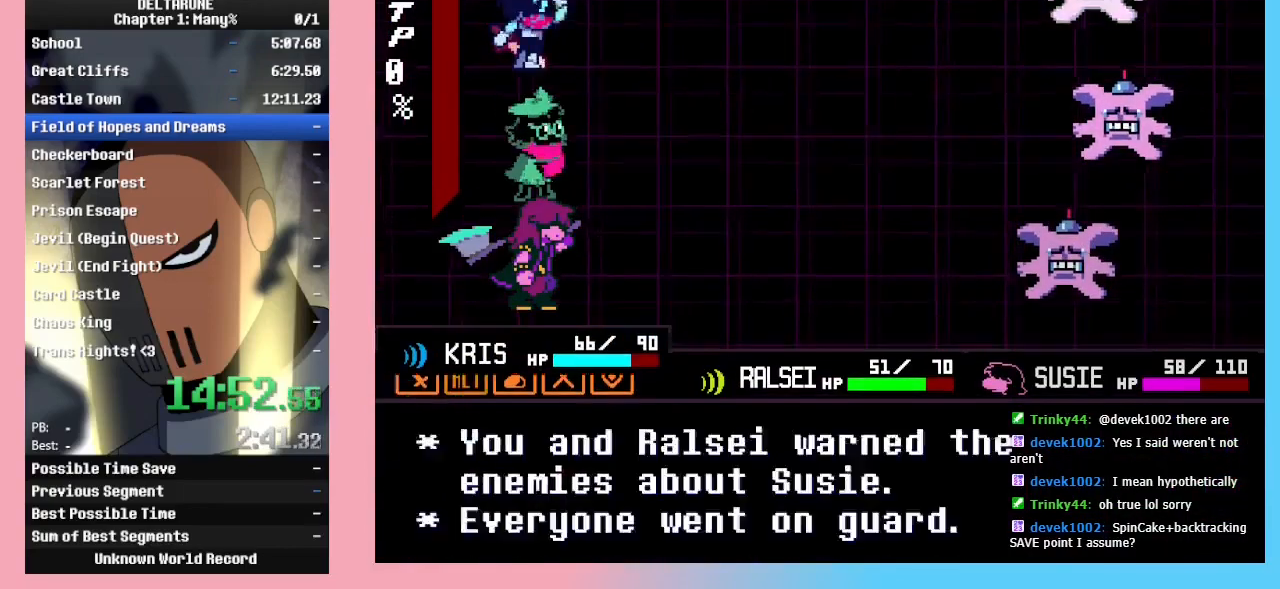
{"keys": [], "events": [[33, "down", "up"], [33, "z", "down"], [67, "z", "up"], [167, "z", "down"], [267, "return", "down"], [267, "z", "up"], [333, "return", "up"], [367, "return", "down"], [367, "z", "down"], [400, "z", "up"], [467, "return", "up"], [467, "z", "down"], [500, "z", "up"]]}
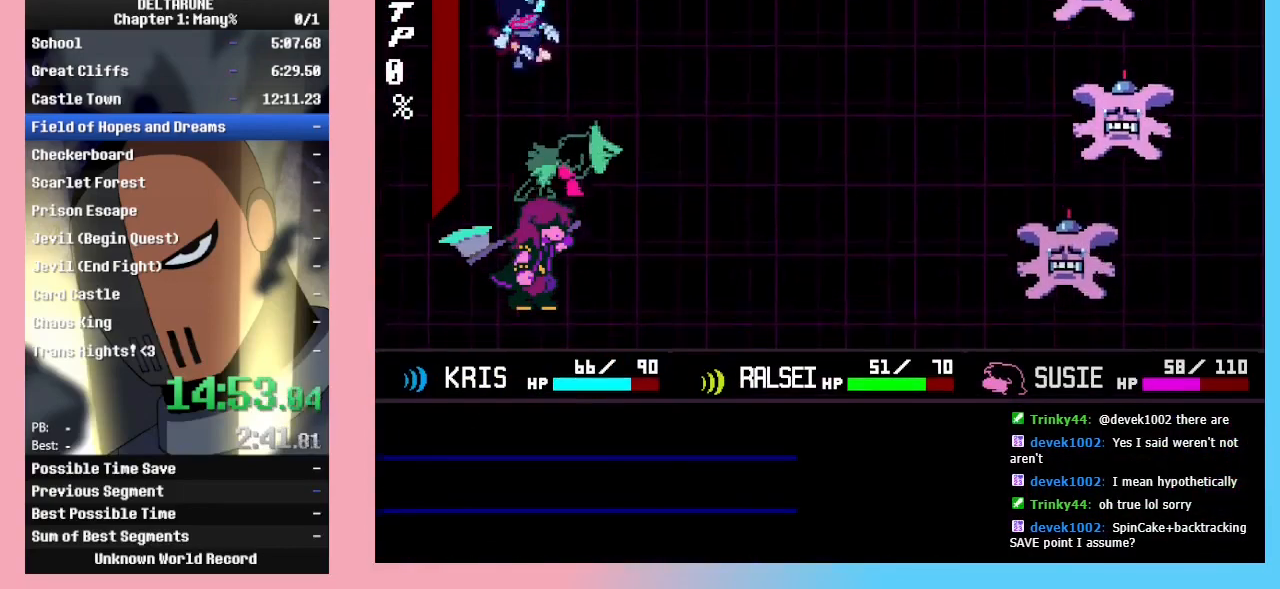
{"keys": ["return"], "events": [[67, "return", "down"], [67, "z", "down"], [100, "return", "up"], [133, "return", "down"], [200, "z", "up"], [233, "return", "up"], [233, "z", "down"], [300, "return", "down"], [300, "z", "up"], [333, "return", "up"], [333, "z", "down"], [367, "return", "down"], [367, "z", "up"], [433, "return", "up"], [433, "z", "down"], [467, "return", "down"], [467, "z", "up"]]}
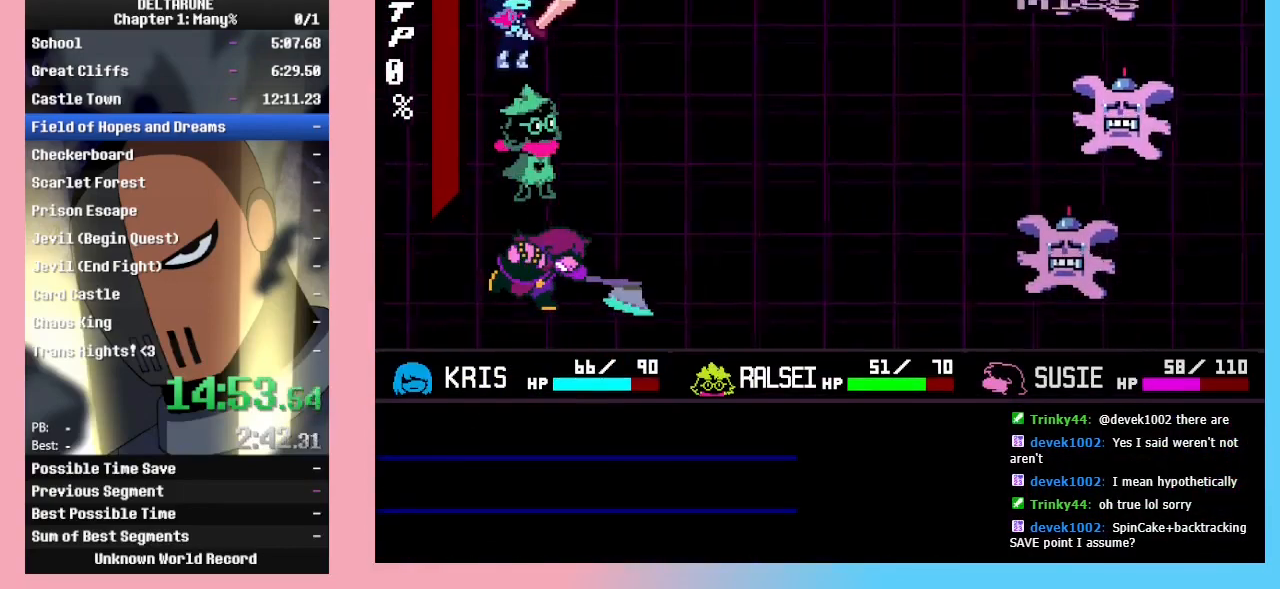
{"keys": [], "events": [[33, "z", "down"], [67, "return", "up"], [67, "z", "up"], [100, "return", "down"], [100, "z", "down"], [167, "return", "up"], [200, "return", "down"], [233, "return", "up"], [233, "z", "up"]]}
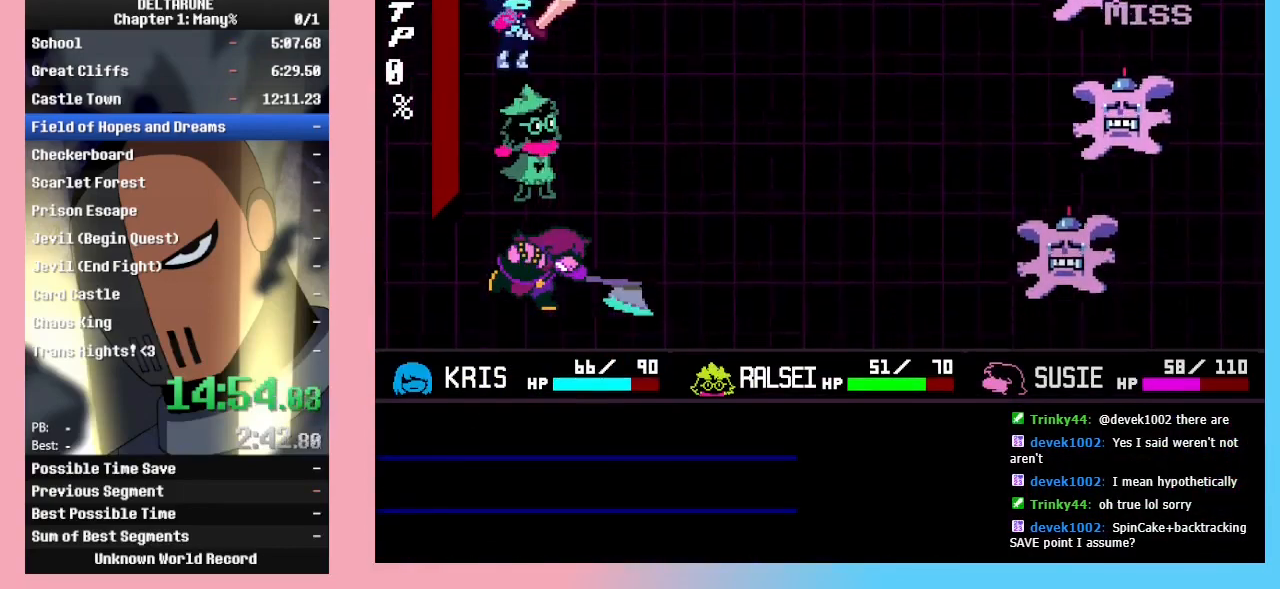
{"keys": [], "events": []}
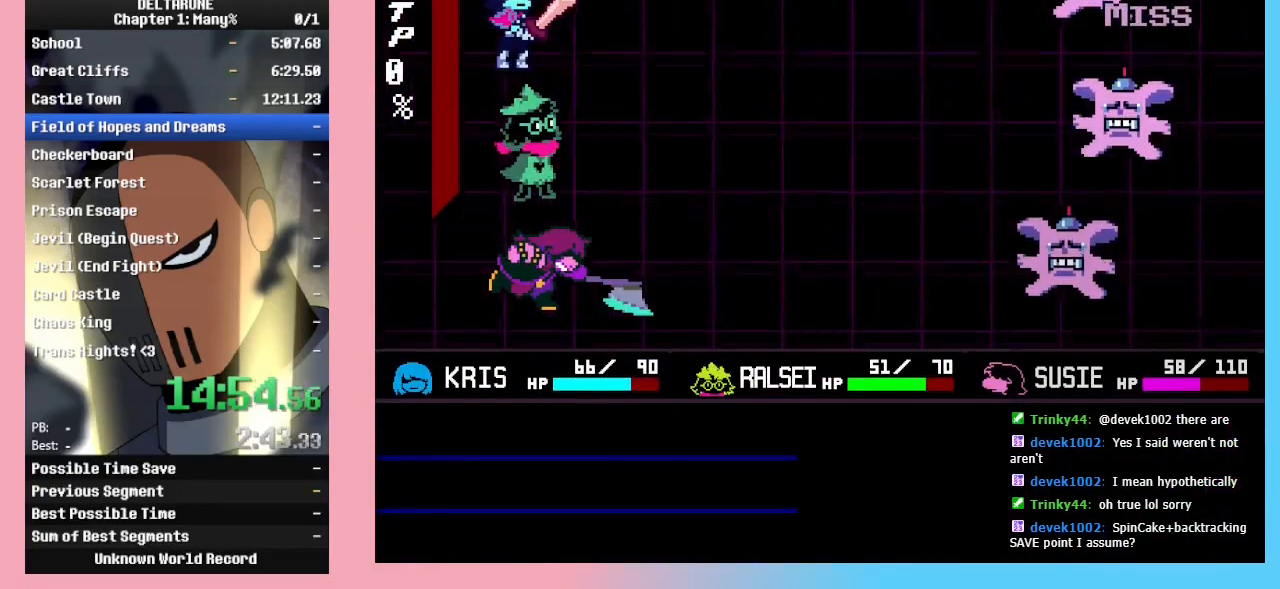
{"keys": ["return", "z"], "events": [[467, "return", "down"], [467, "z", "down"]]}
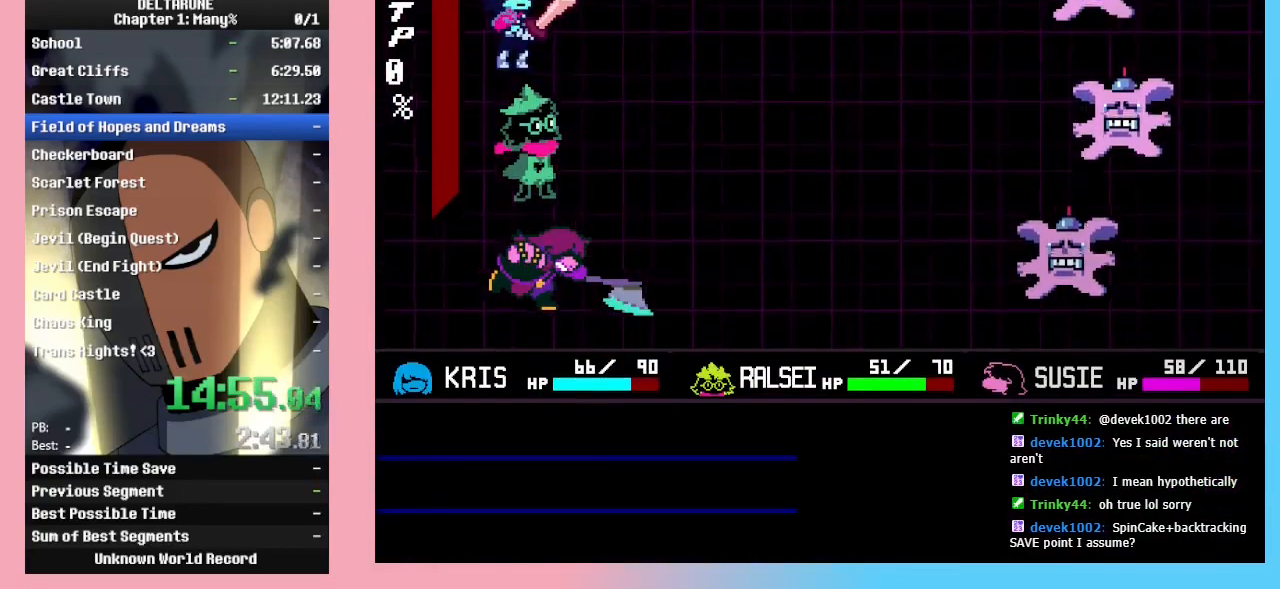
{"keys": ["z"], "events": [[33, "return", "up"], [67, "return", "down"], [67, "z", "up"], [100, "z", "down"], [167, "return", "up"], [200, "z", "up"], [233, "z", "down"], [400, "z", "up"], [433, "z", "down"]]}
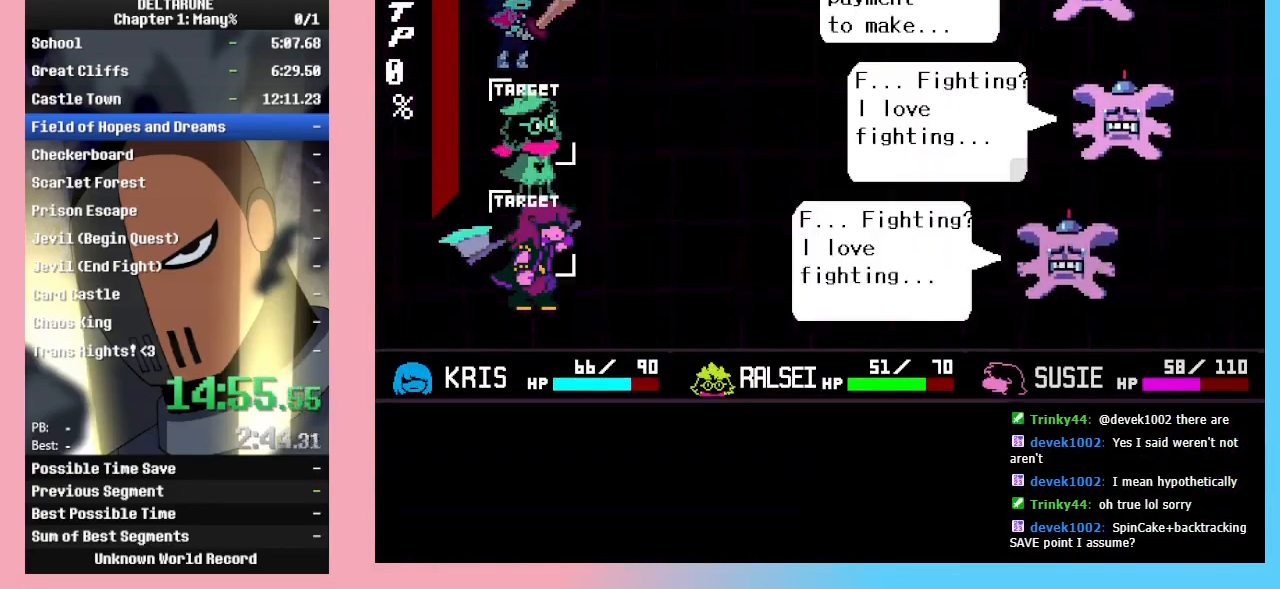
{"keys": ["z"], "events": [[33, "z", "up"], [133, "z", "down"], [233, "z", "up"], [267, "z", "down"], [367, "z", "up"], [467, "z", "down"]]}
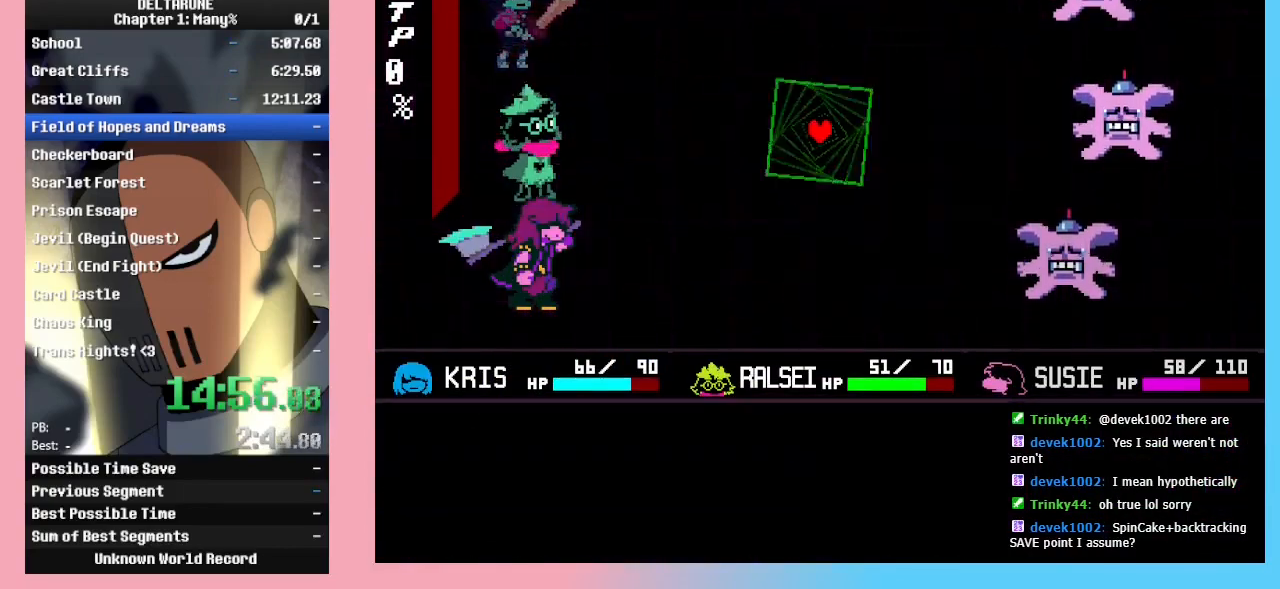
{"keys": [], "events": [[67, "z", "up"], [100, "z", "down"], [200, "z", "up"], [233, "z", "down"], [500, "z", "up"]]}
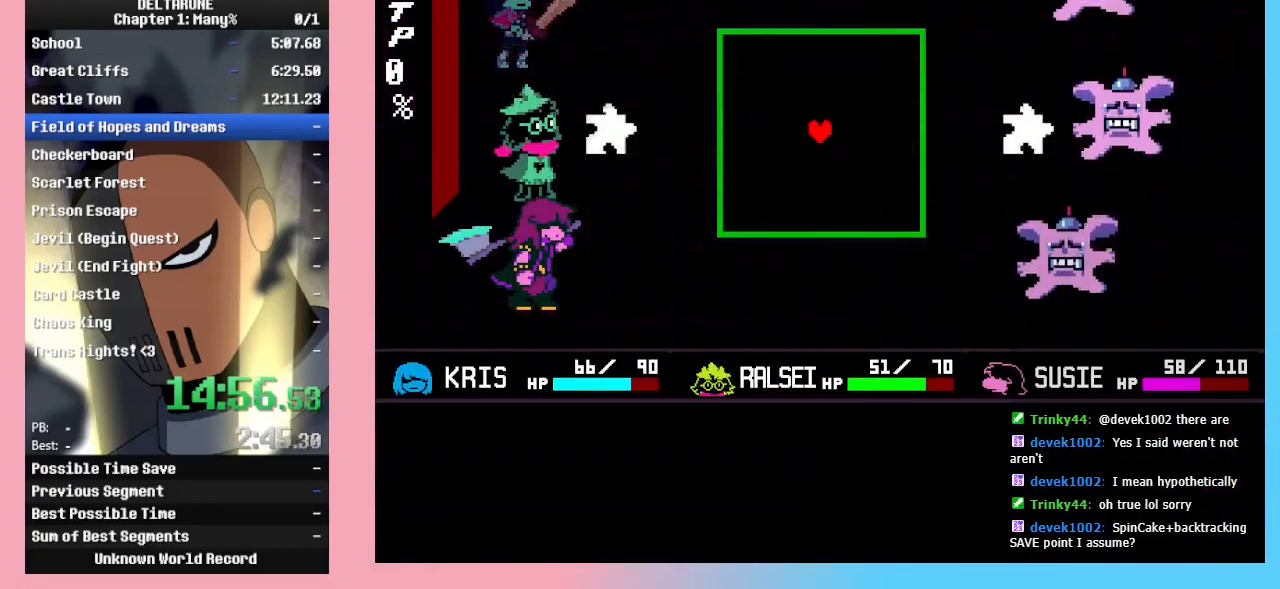
{"keys": ["up"], "events": [[67, "z", "down"], [167, "z", "up"], [400, "up", "down"]]}
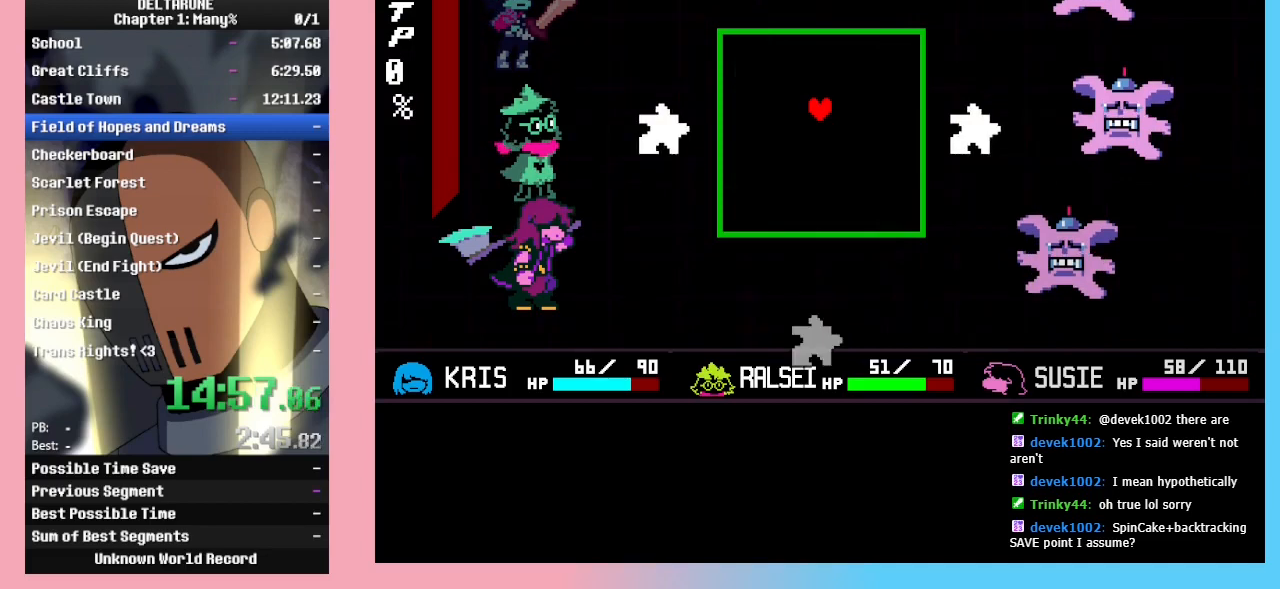
{"keys": [], "events": [[167, "up", "up"], [367, "up", "down"], [500, "up", "up"]]}
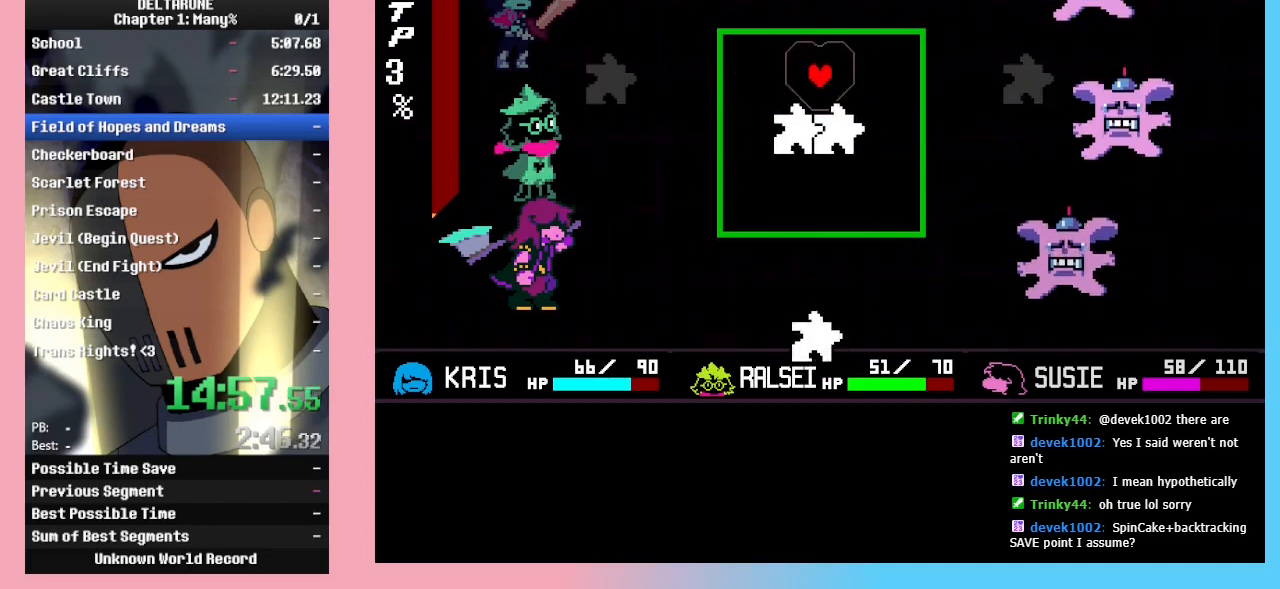
{"keys": [], "events": [[200, "right", "down"], [233, "down", "down"], [367, "right", "up"], [433, "down", "up"]]}
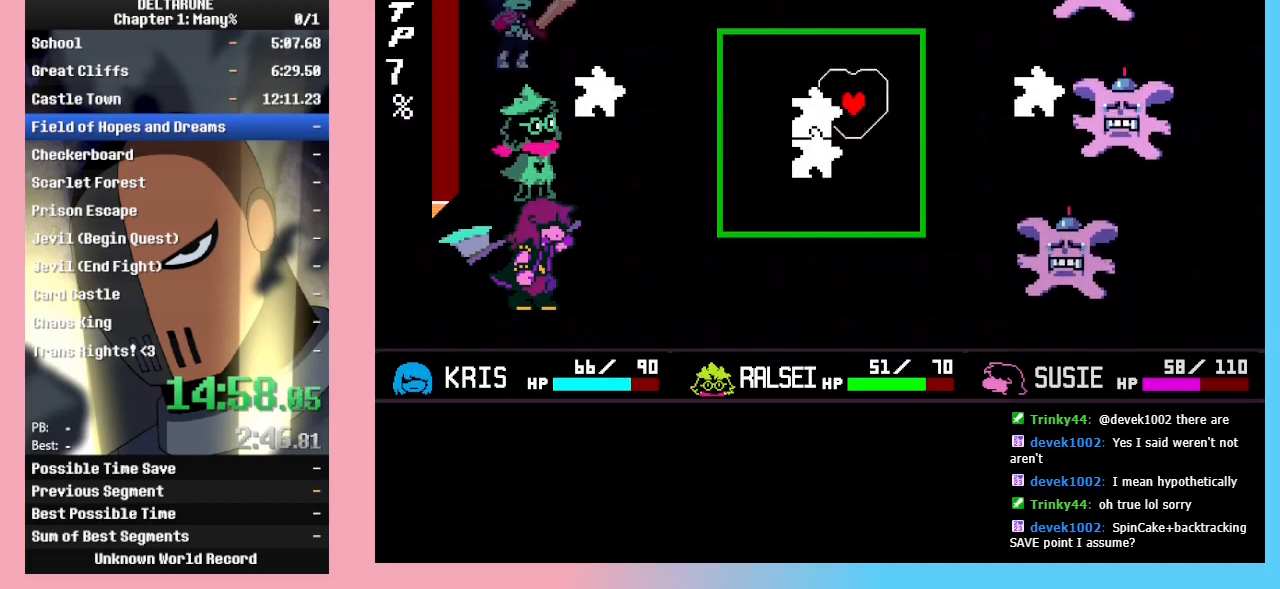
{"keys": ["down"], "events": [[67, "down", "down"], [200, "down", "up"], [267, "down", "down"], [367, "down", "up"], [433, "down", "down"]]}
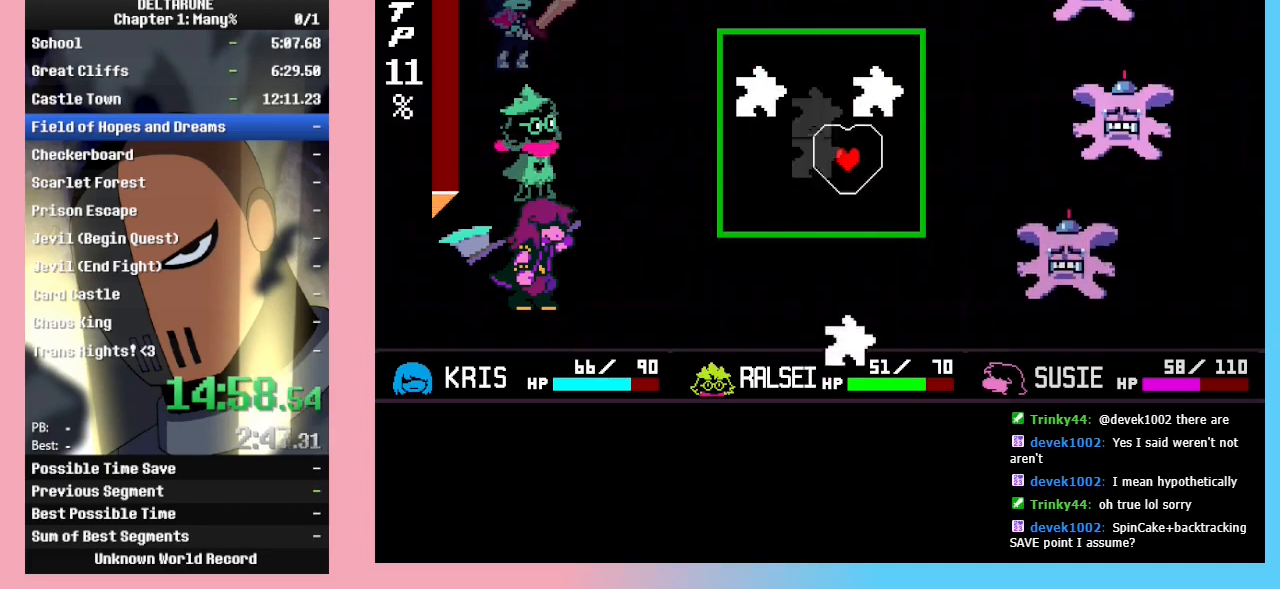
{"keys": [], "events": [[33, "down", "up"], [33, "left", "down"], [233, "left", "up"], [333, "left", "down"], [400, "left", "up"]]}
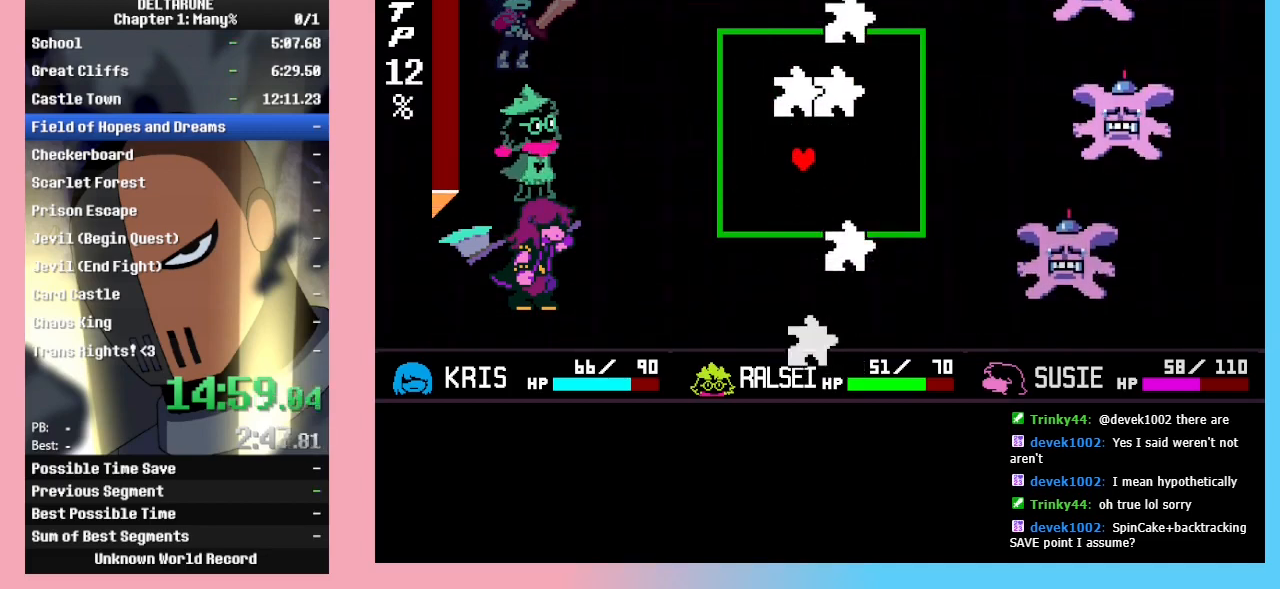
{"keys": [], "events": [[100, "up", "down"], [267, "up", "up"], [333, "left", "down"], [467, "left", "up"]]}
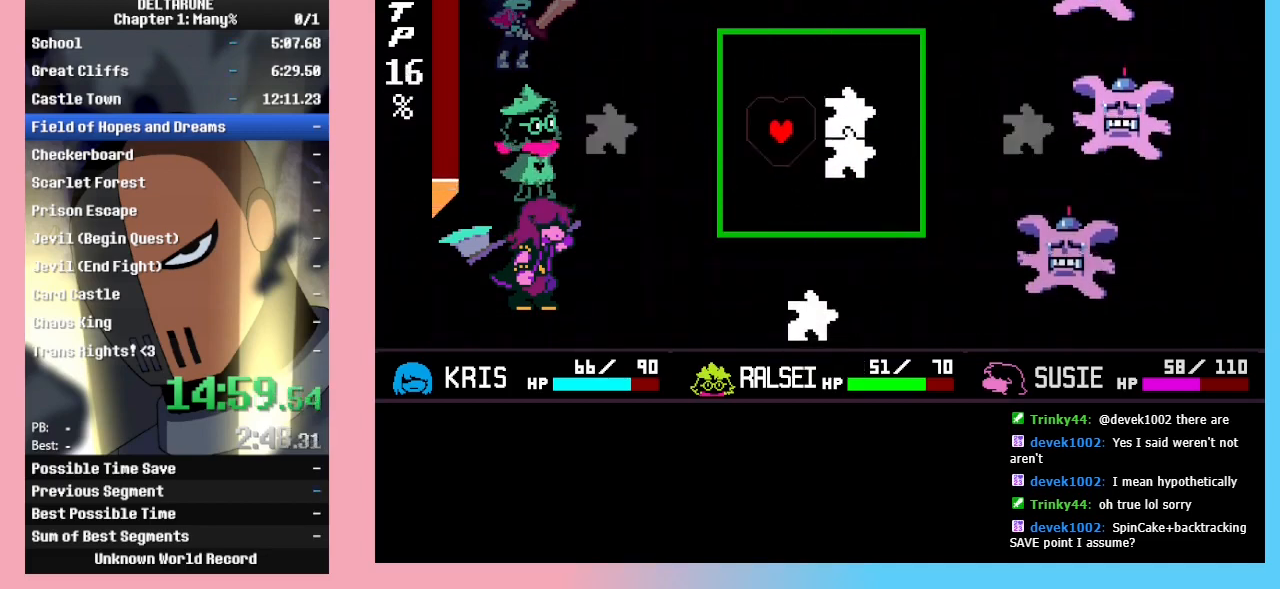
{"keys": ["up"], "events": [[100, "left", "down"], [233, "left", "up"], [333, "up", "down"]]}
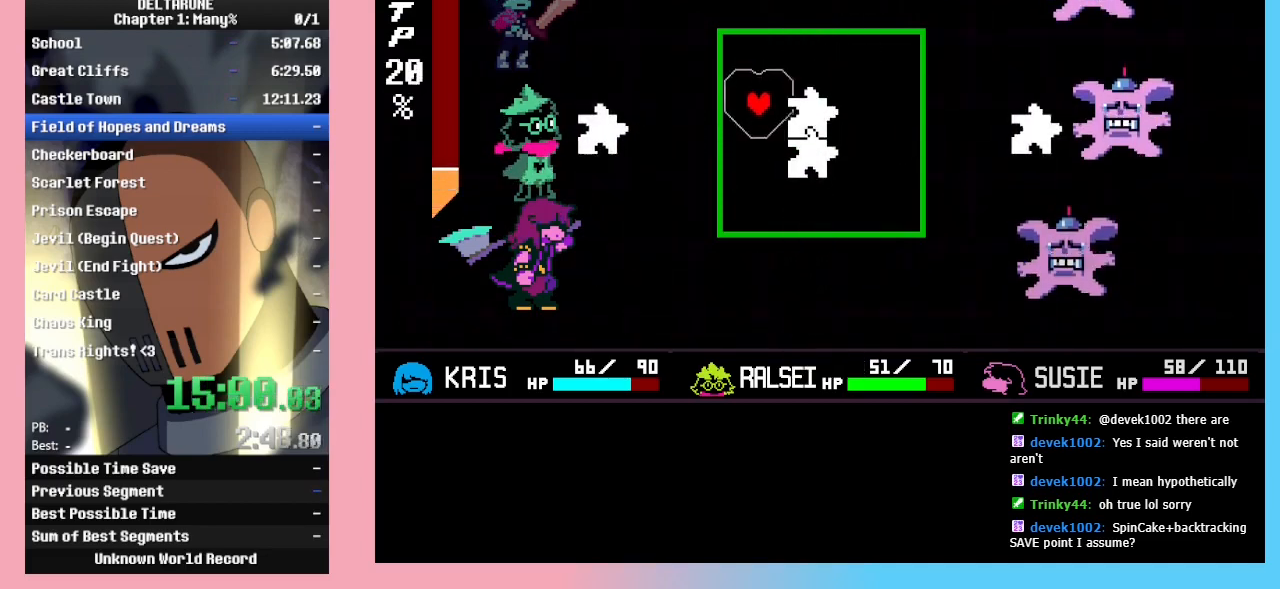
{"keys": [], "events": [[100, "up", "up"], [167, "up", "down"], [233, "up", "up"]]}
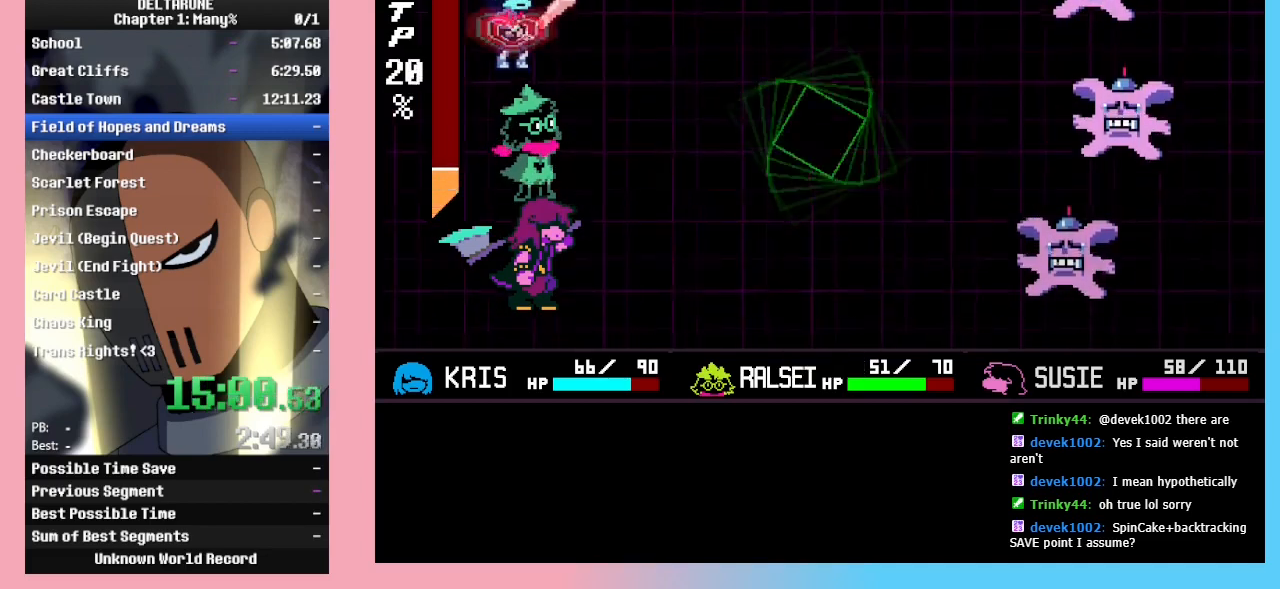
{"keys": ["right"], "events": [[233, "right", "down"], [300, "right", "up"], [300, "z", "down"], [333, "z", "up"], [367, "z", "down"], [467, "right", "down"], [467, "z", "up"]]}